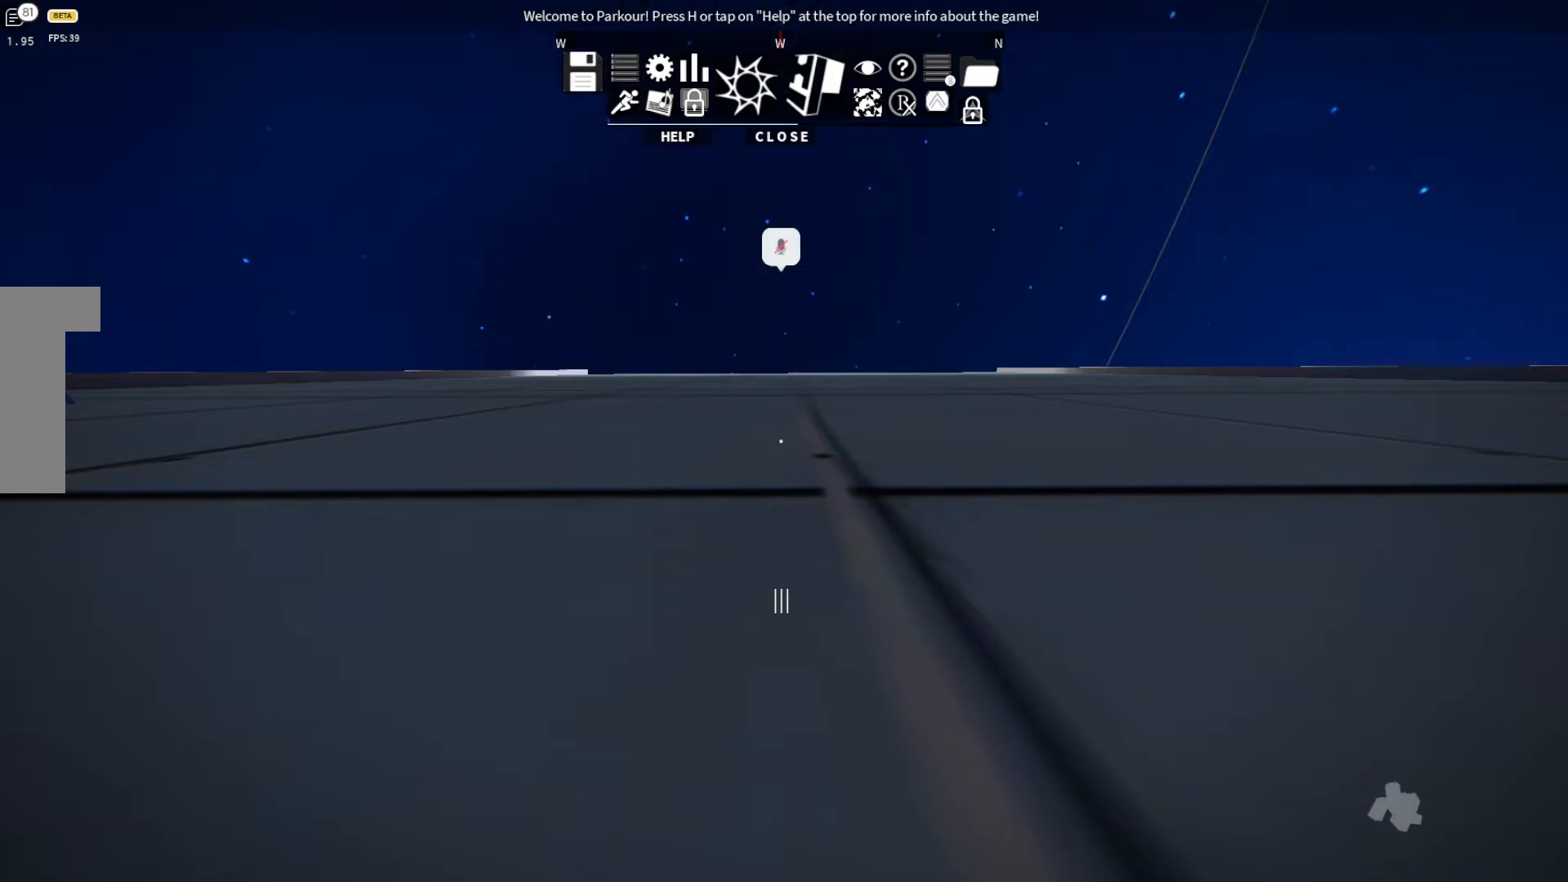
Gameplay with keyboard; each line is a JSON object with the keys held at the frame after it. "events" lists presses ("down") and releases ("up") of "ctrl", "d", "e", "s", "shift", "space" and "w" between this image and that frame as [ms after this image, input, new state], when the widget could be followed in between. No other keys are recorded. Mouse input is not recorded.
{"keys": ["w"], "events": [[367, "w", "down"]]}
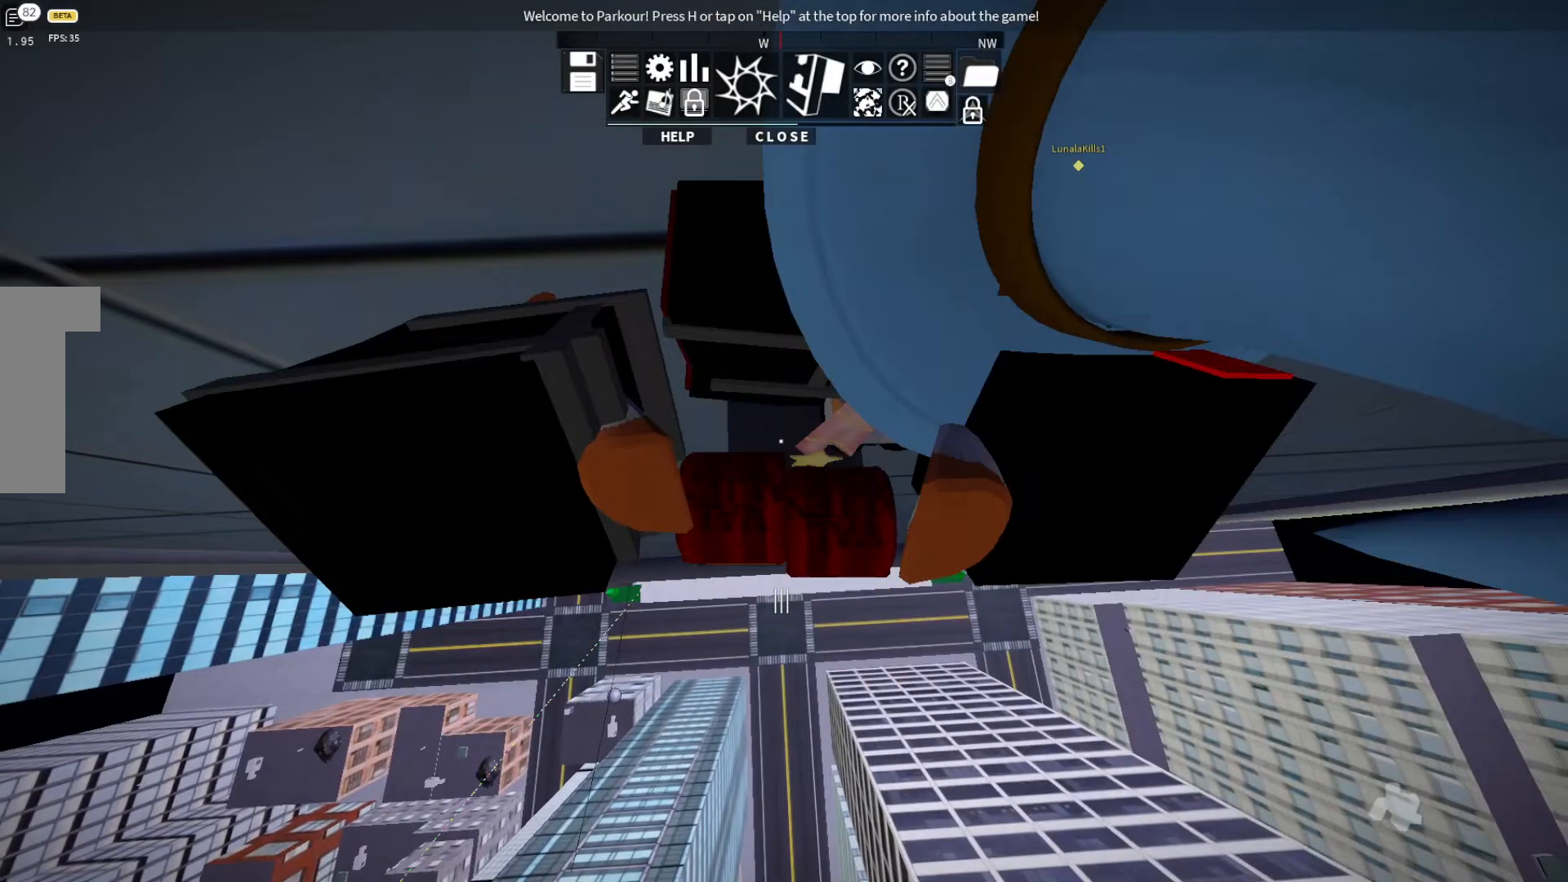
{"keys": [], "events": [[133, "w", "up"]]}
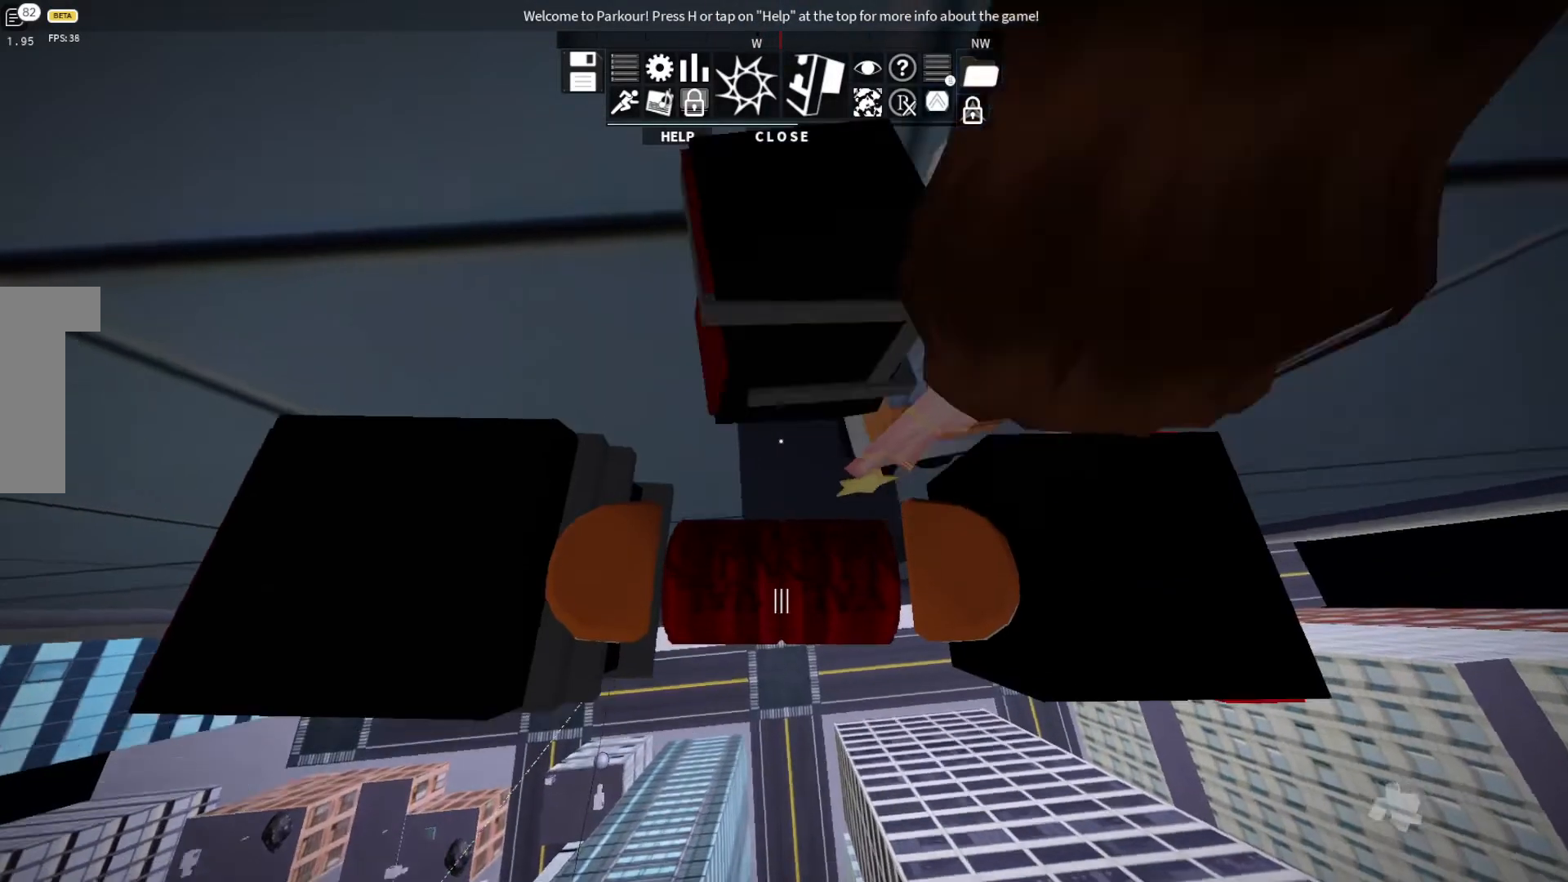
{"keys": [], "events": []}
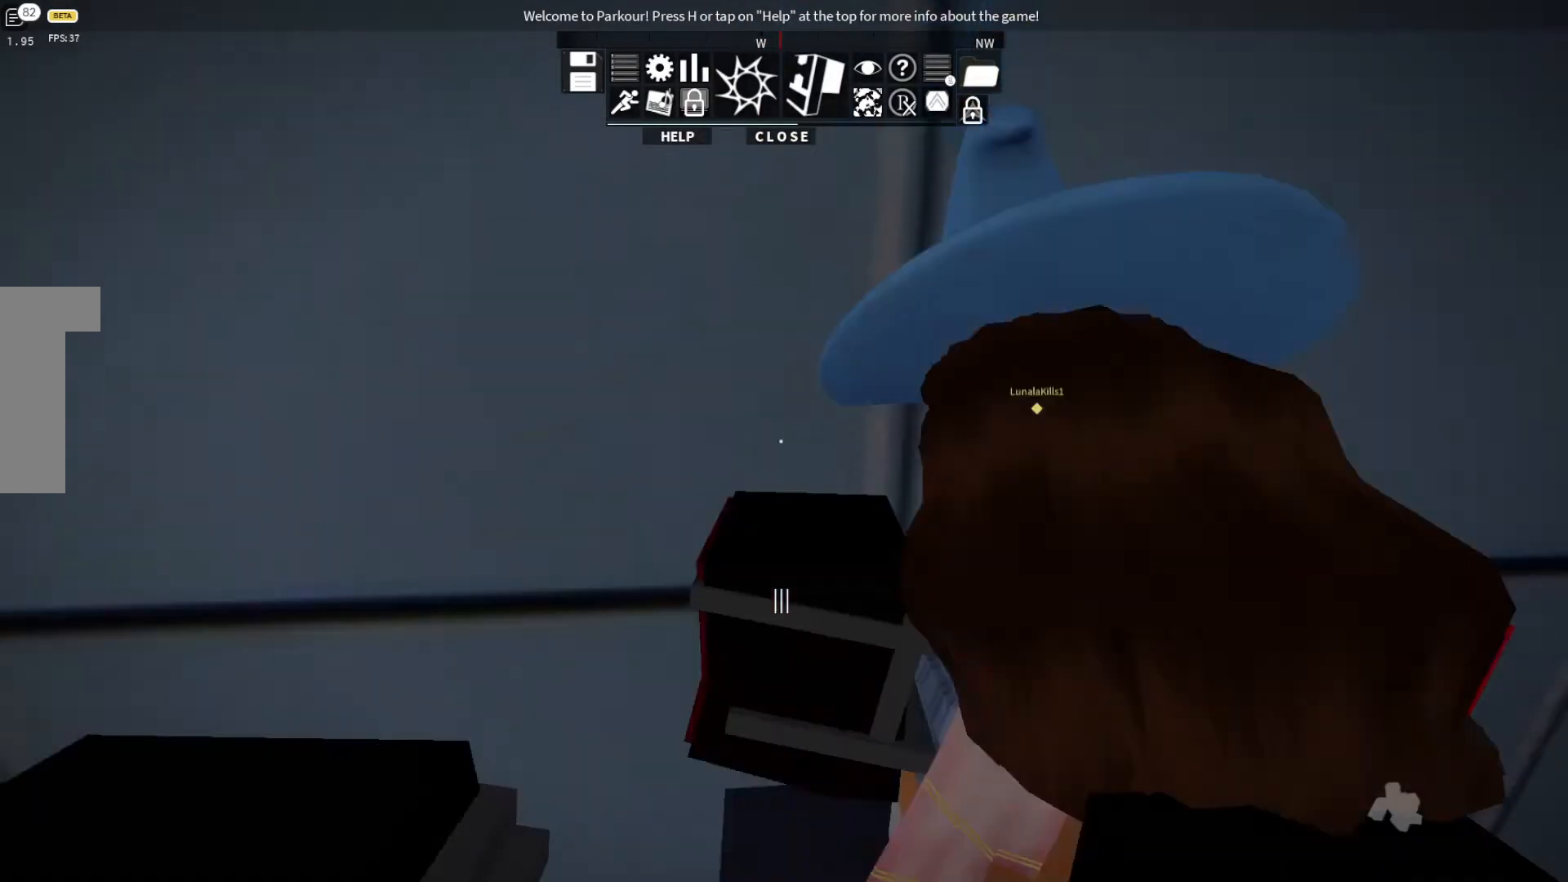
{"keys": [], "events": []}
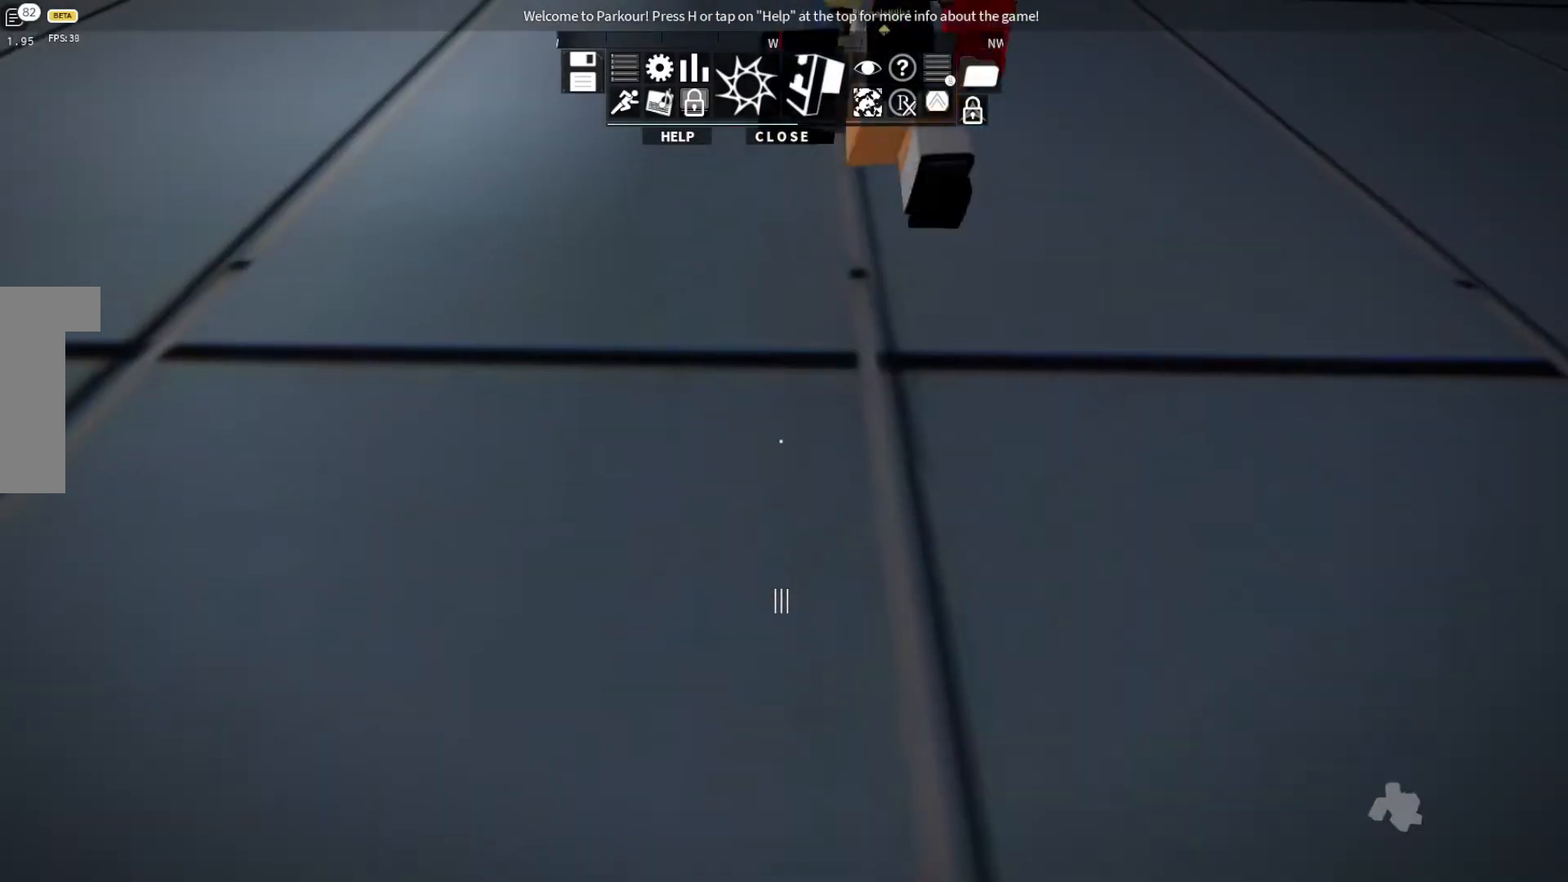
{"keys": ["w"], "events": [[300, "w", "down"]]}
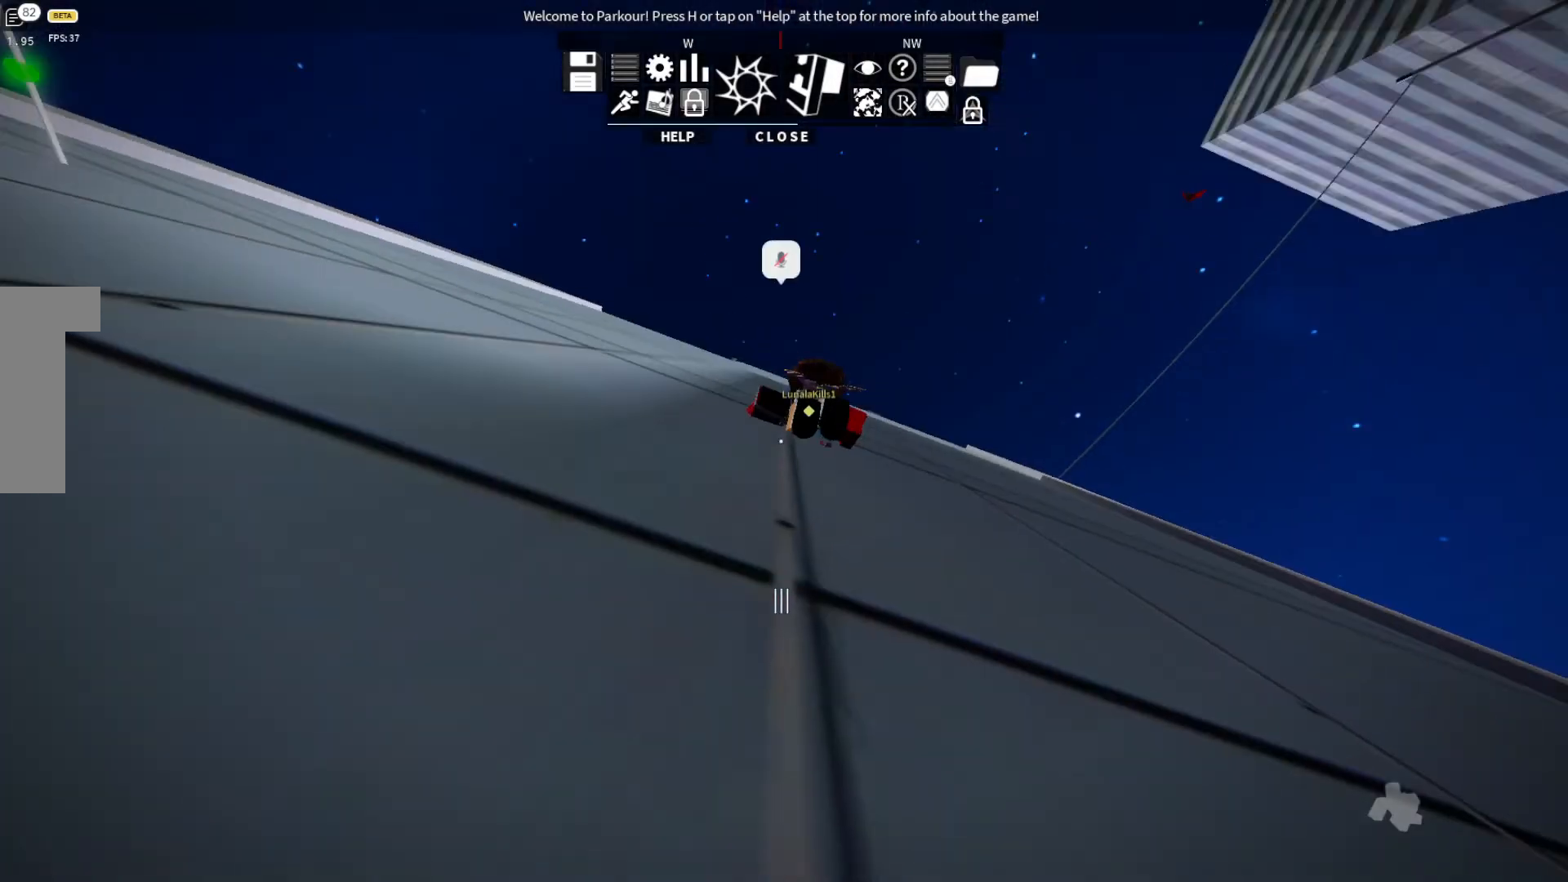
{"keys": [], "events": [[333, "w", "up"]]}
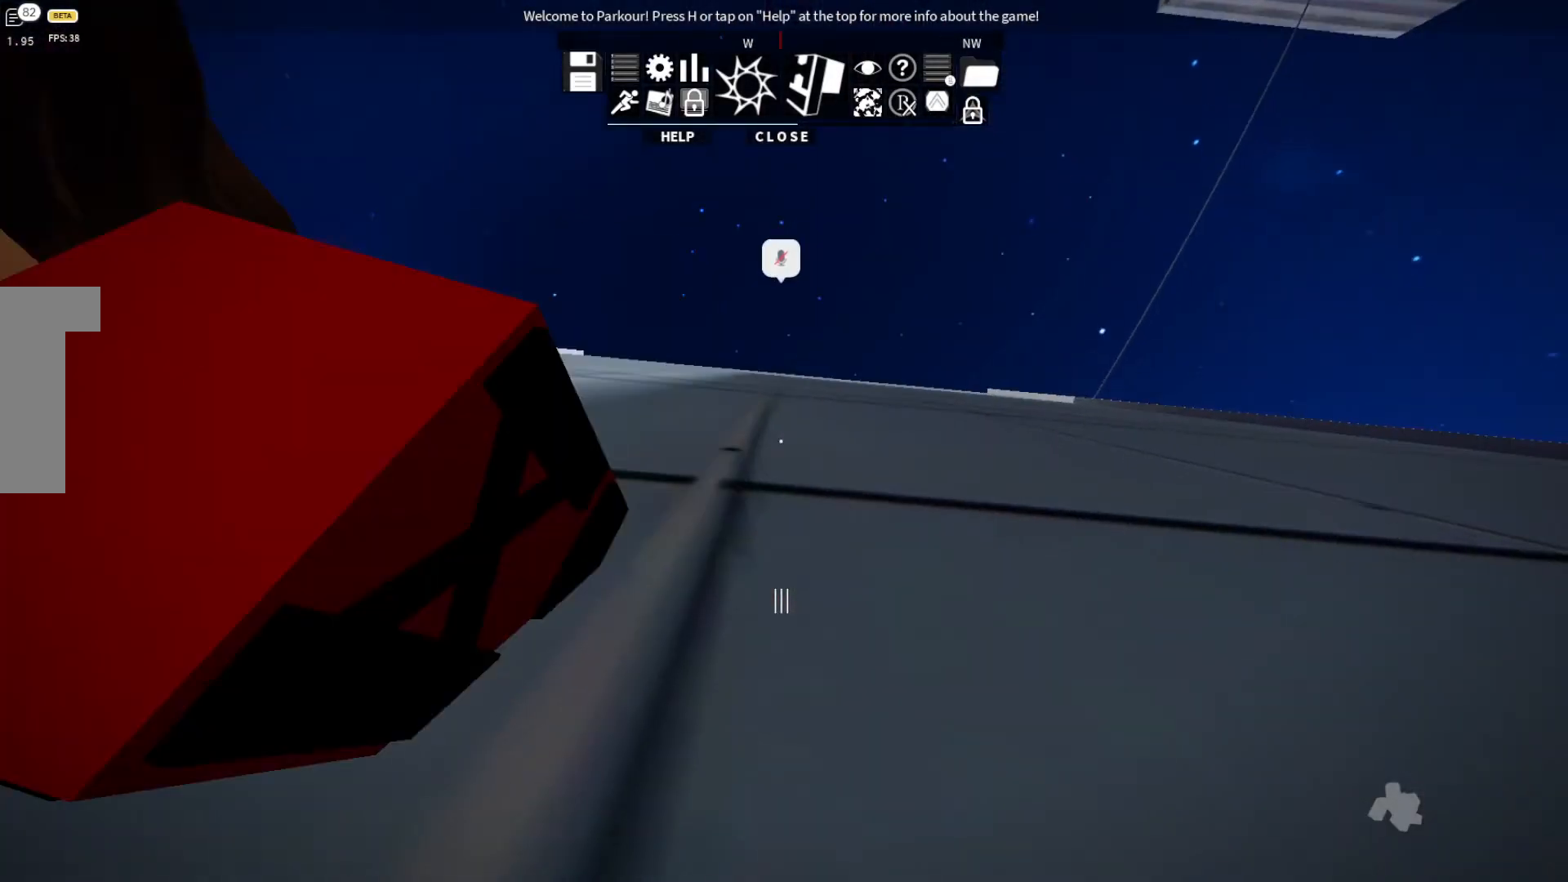
{"keys": [], "events": []}
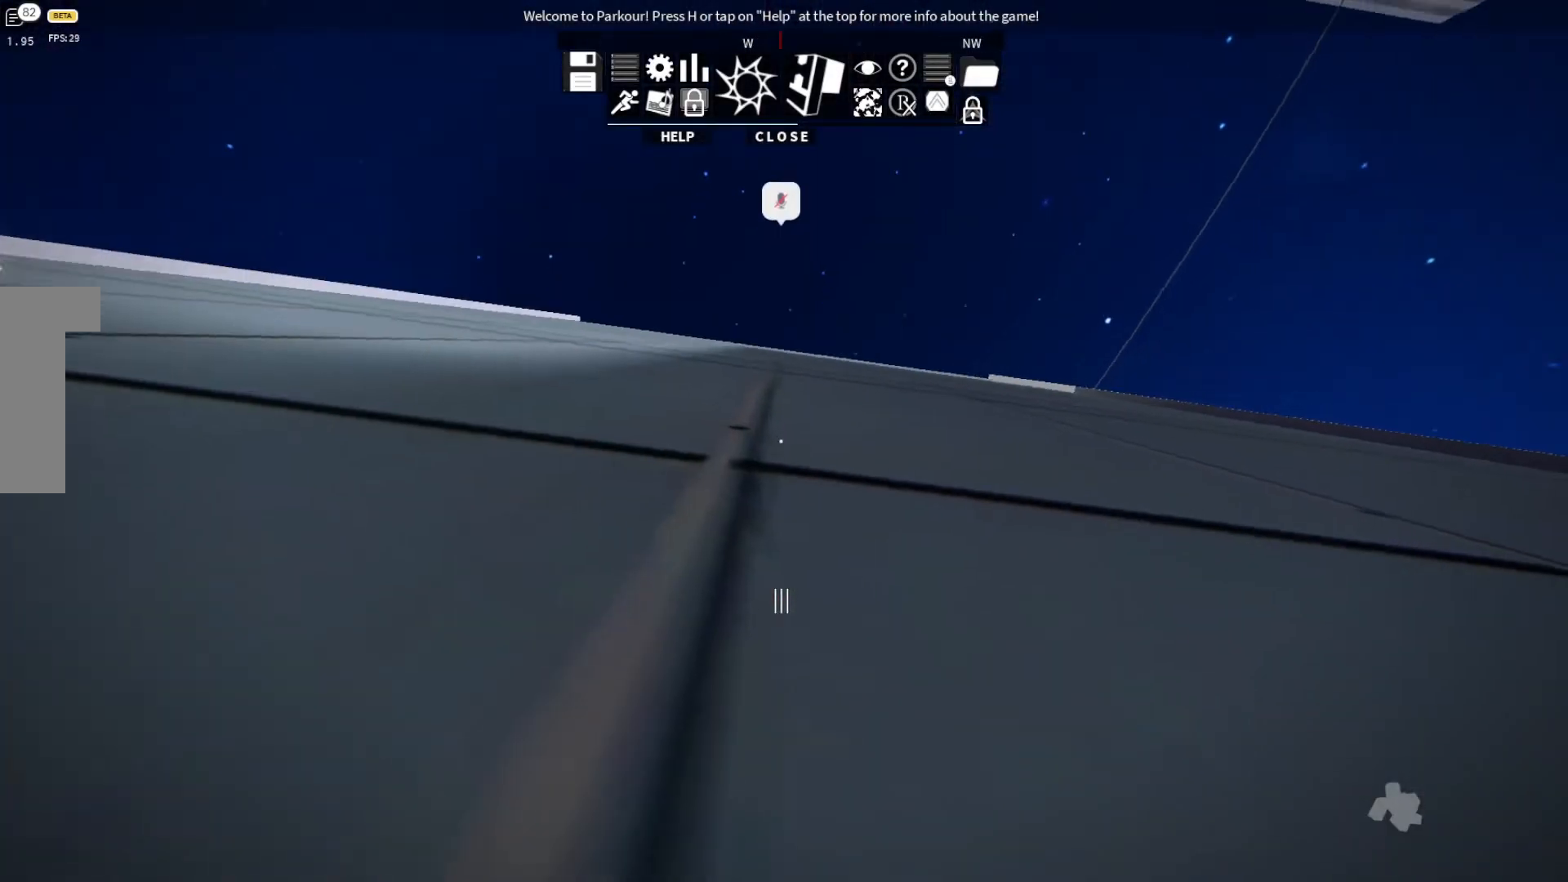
{"keys": [], "events": []}
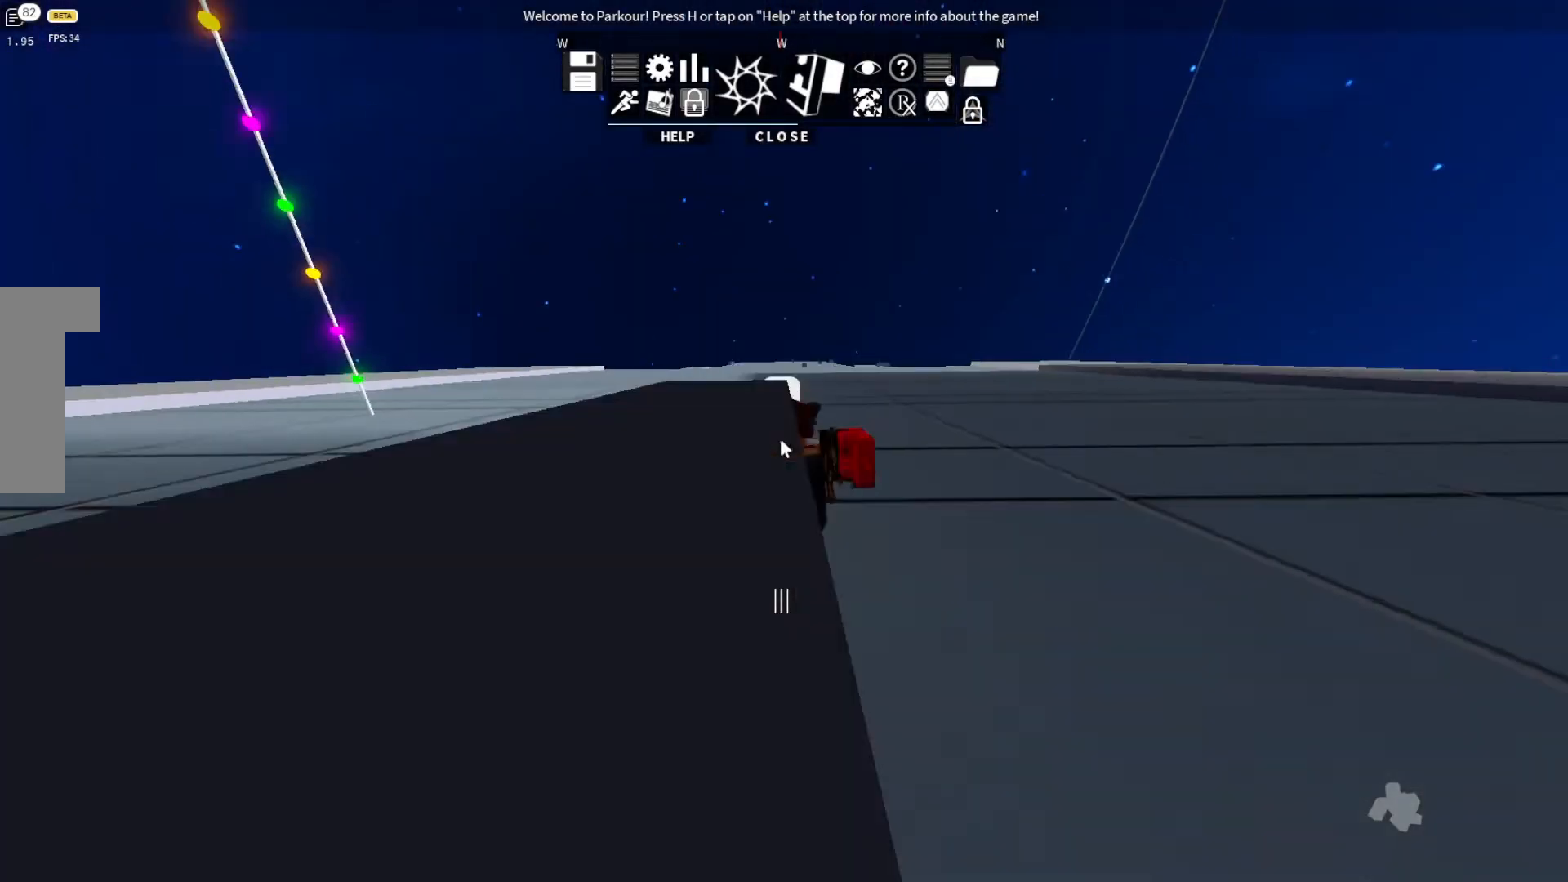
{"keys": [], "events": []}
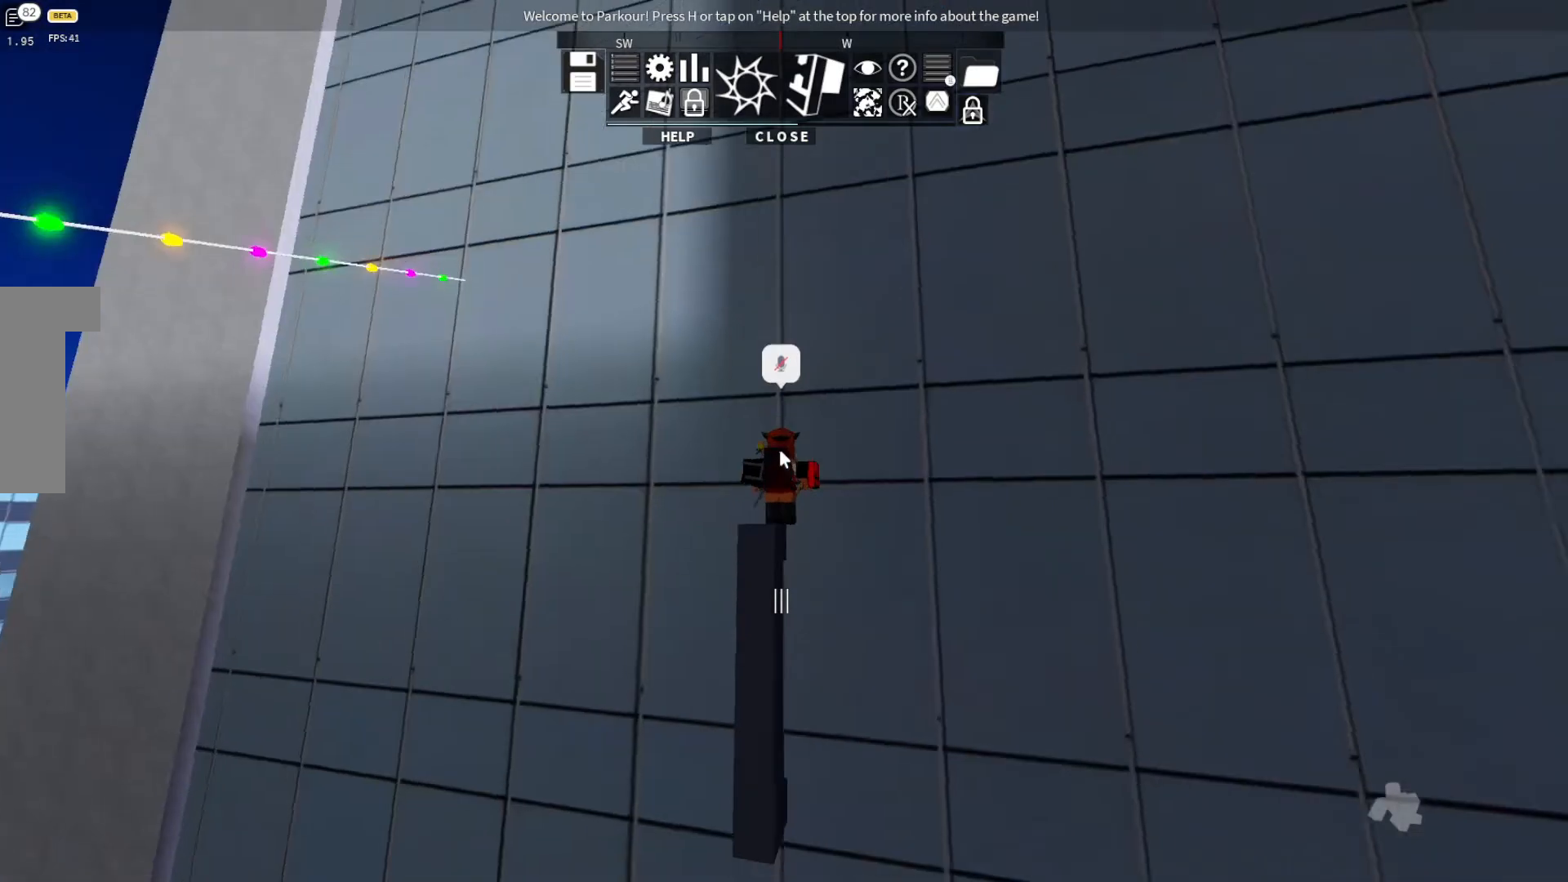
{"keys": [], "events": [[33, "w", "down"], [100, "w", "up"]]}
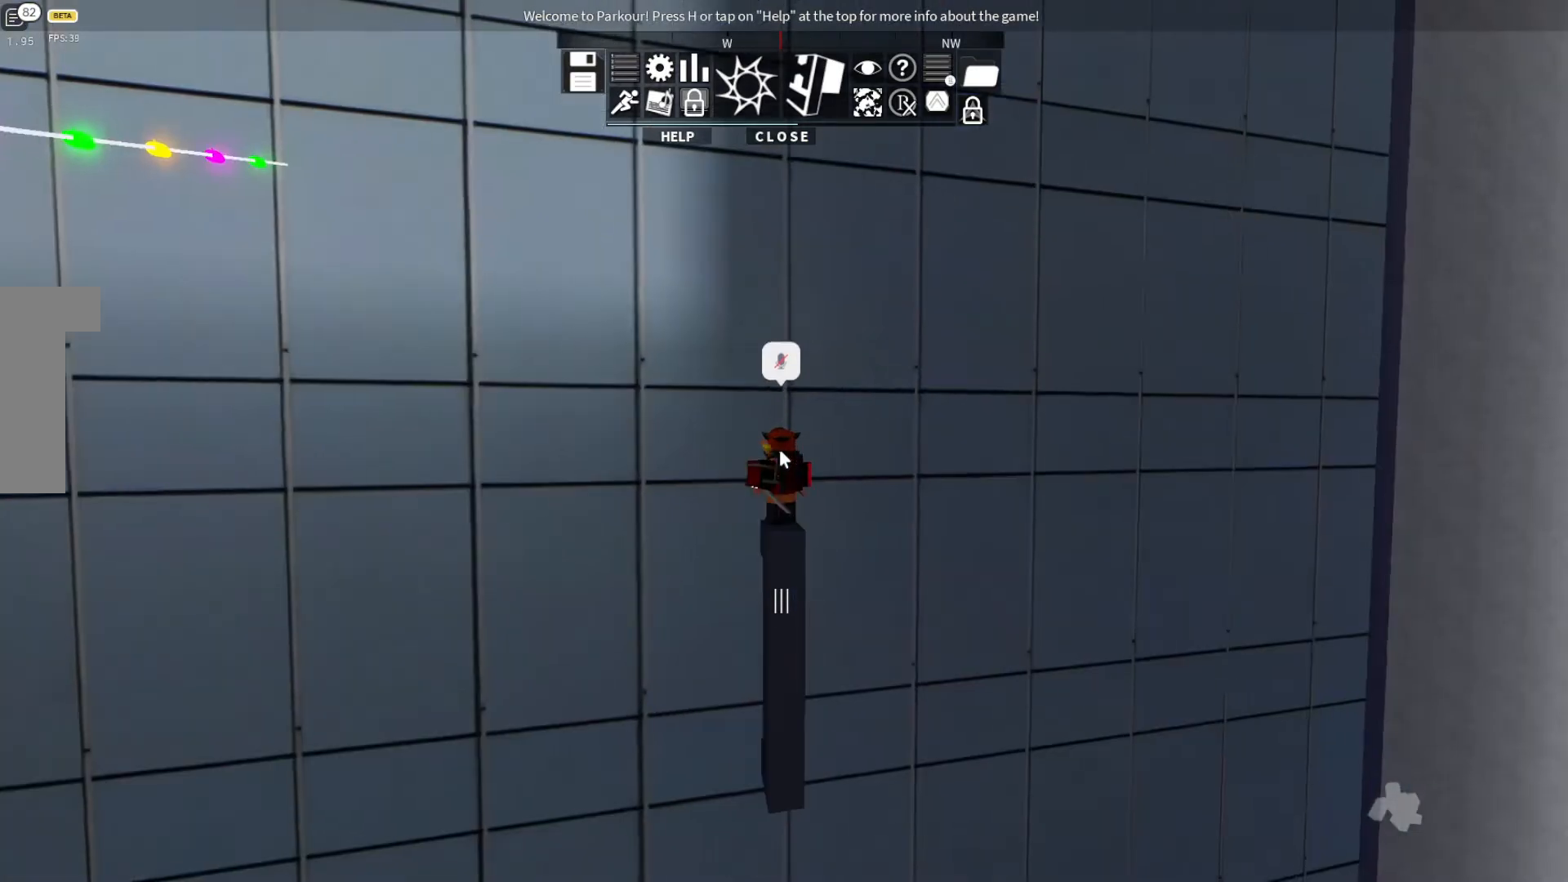
{"keys": ["space"], "events": [[333, "space", "down"]]}
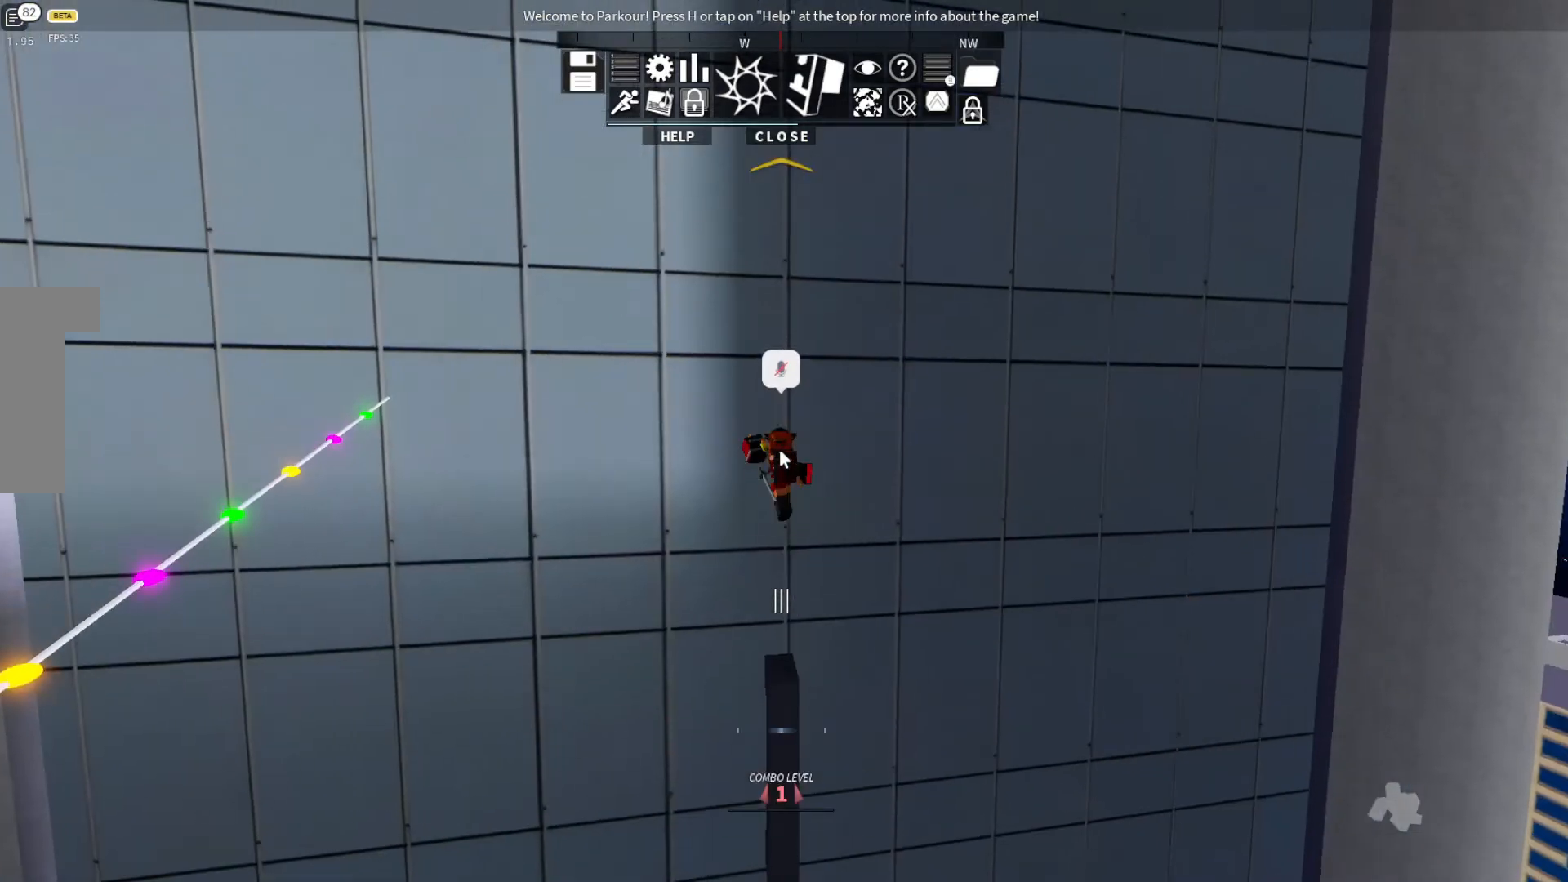
{"keys": ["w"], "events": [[67, "w", "down"], [100, "space", "up"], [200, "space", "down"], [333, "space", "up"], [433, "space", "down"], [500, "space", "up"]]}
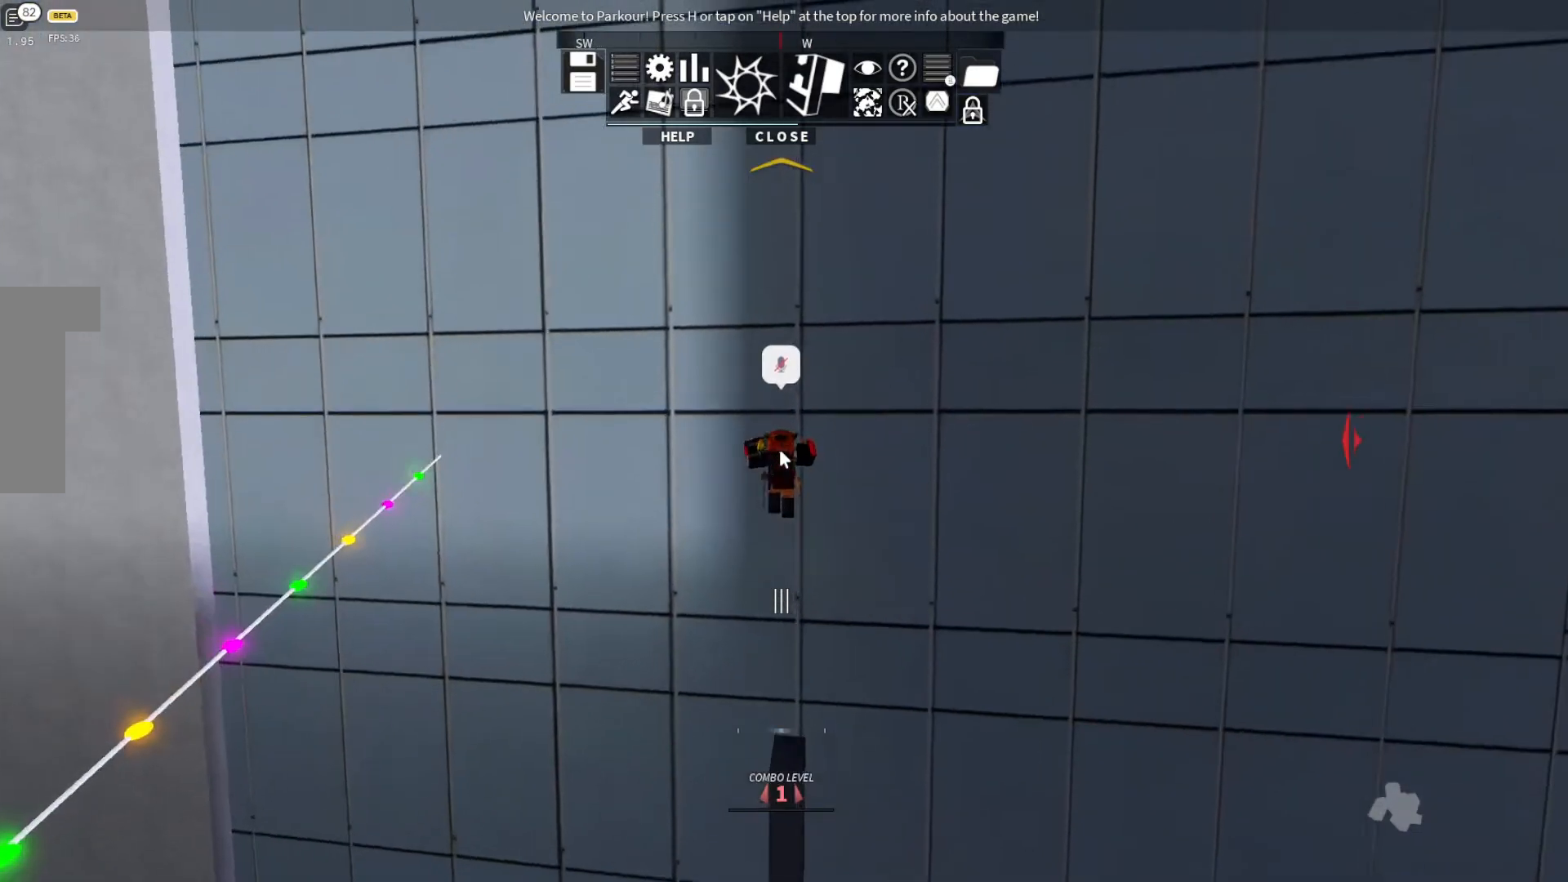
{"keys": ["w"], "events": [[100, "space", "down"], [200, "space", "up"], [267, "space", "down"], [467, "space", "up"]]}
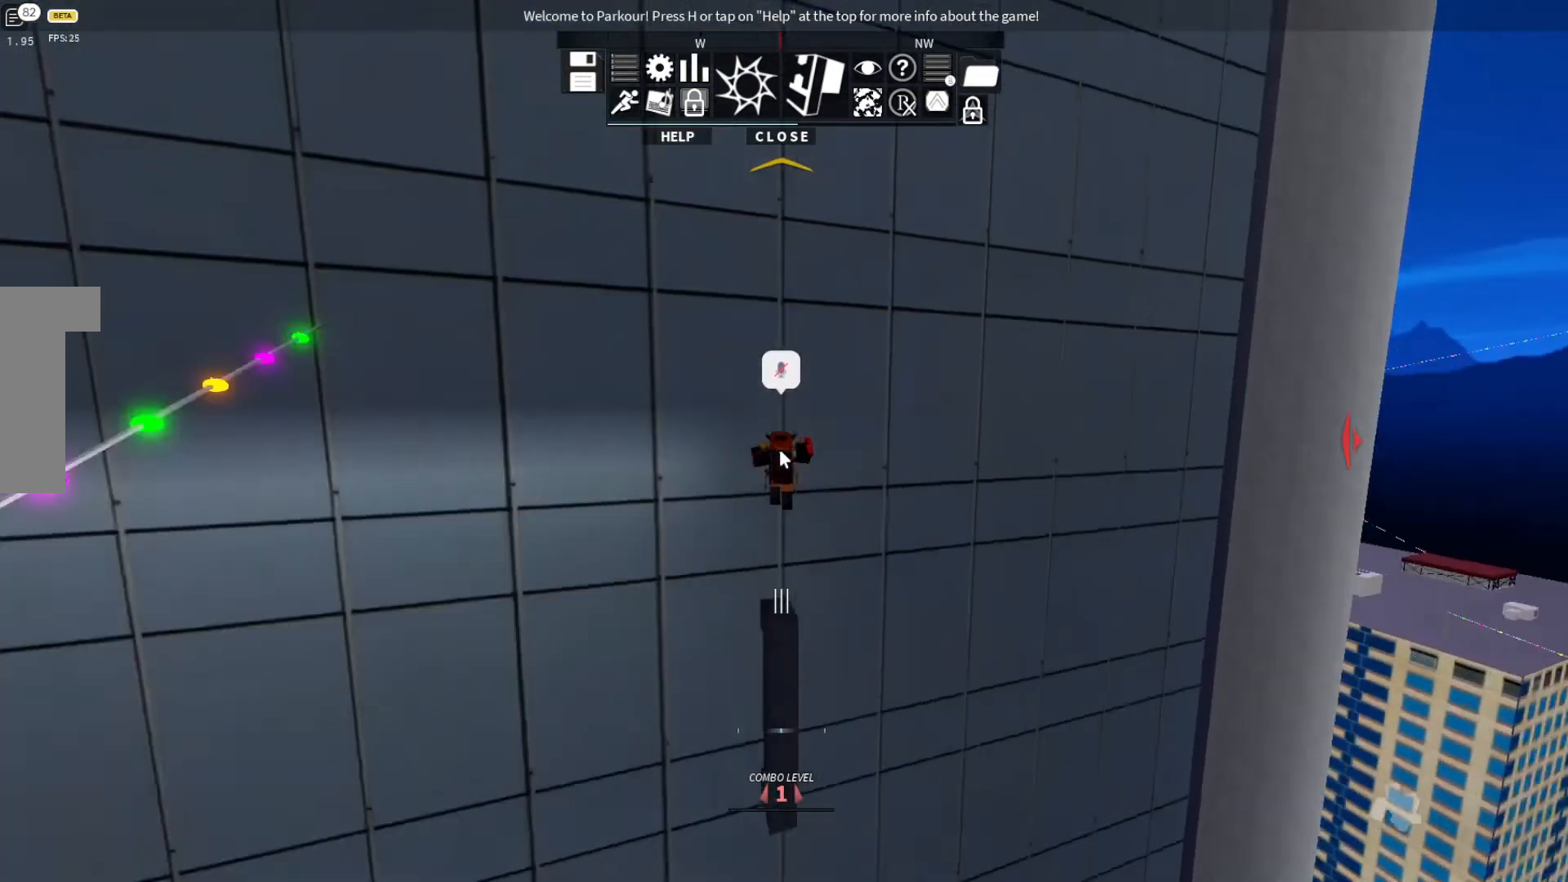
{"keys": ["space", "w"], "events": [[33, "space", "down"], [100, "space", "up"], [400, "space", "down"]]}
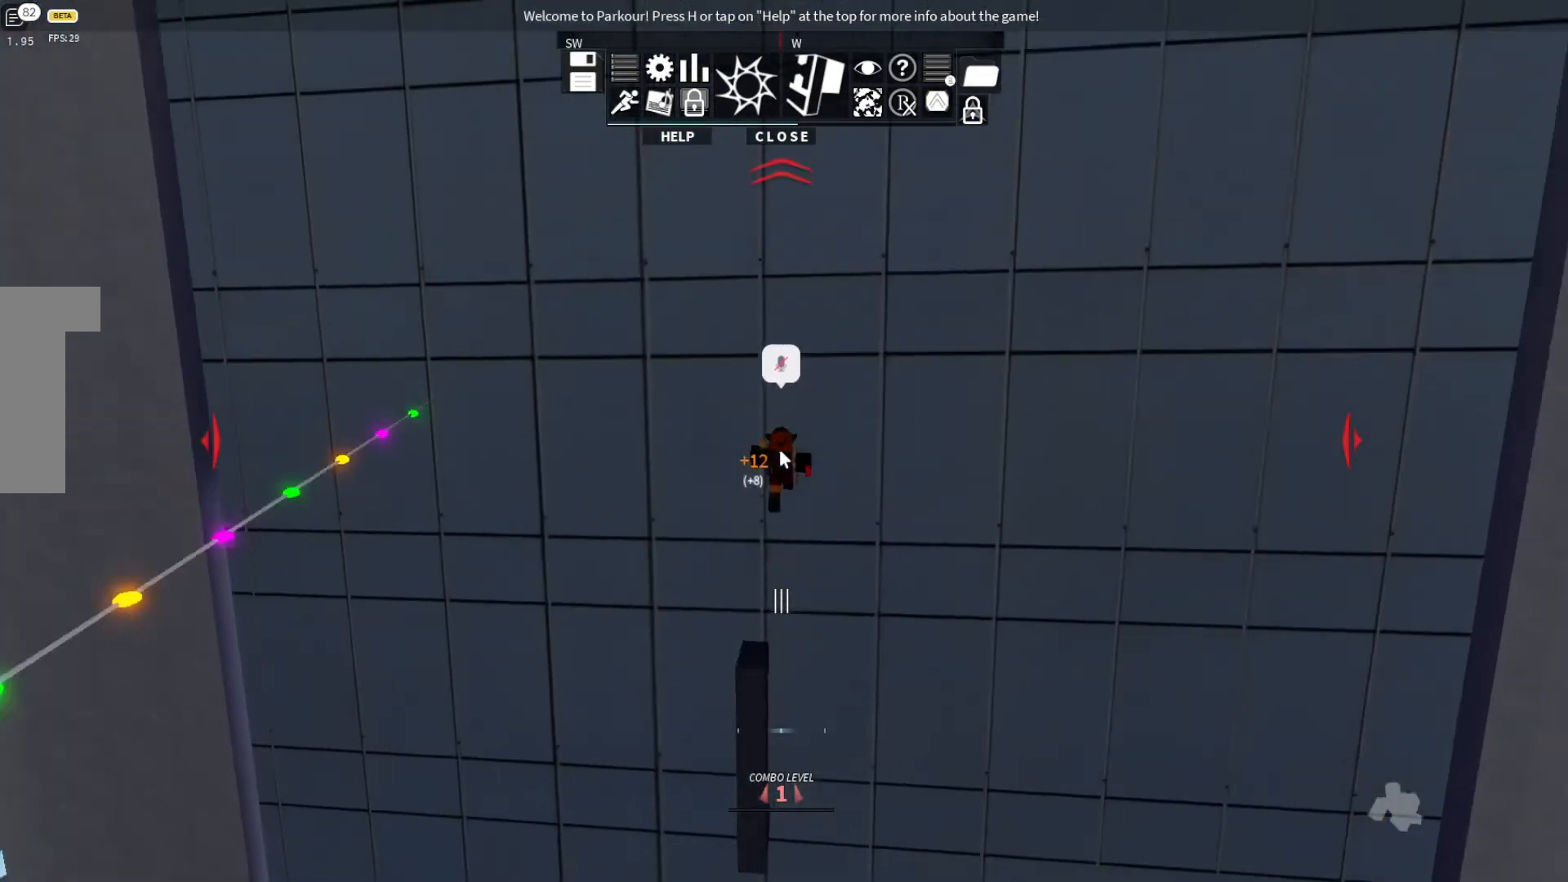
{"keys": ["space", "w"], "events": [[233, "space", "up"], [300, "space", "down"]]}
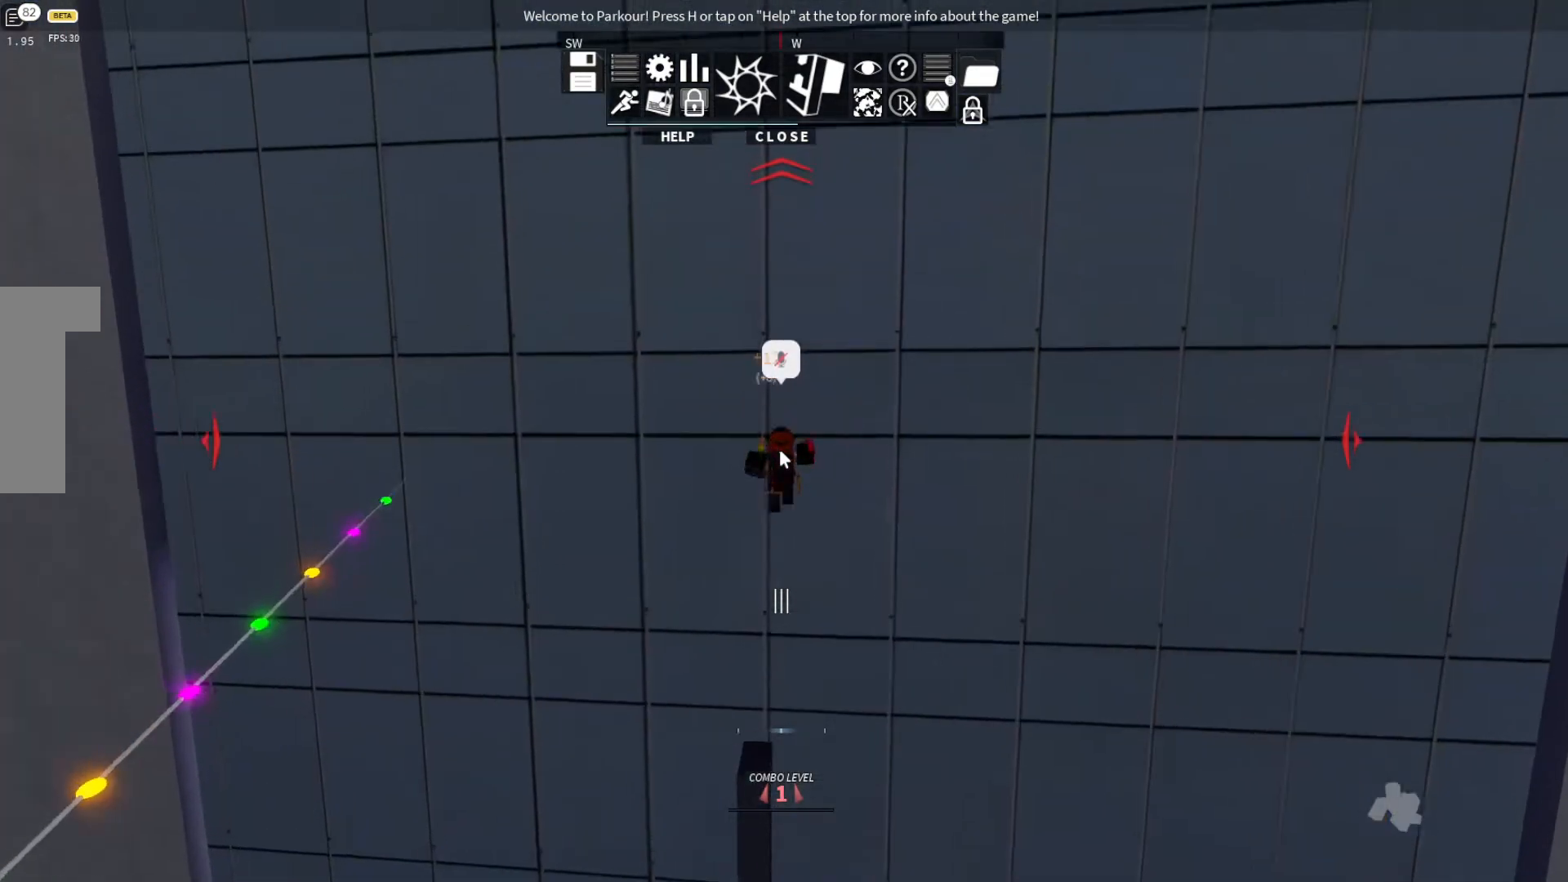
{"keys": ["w"], "events": [[100, "space", "up"], [467, "space", "down"], [500, "space", "up"]]}
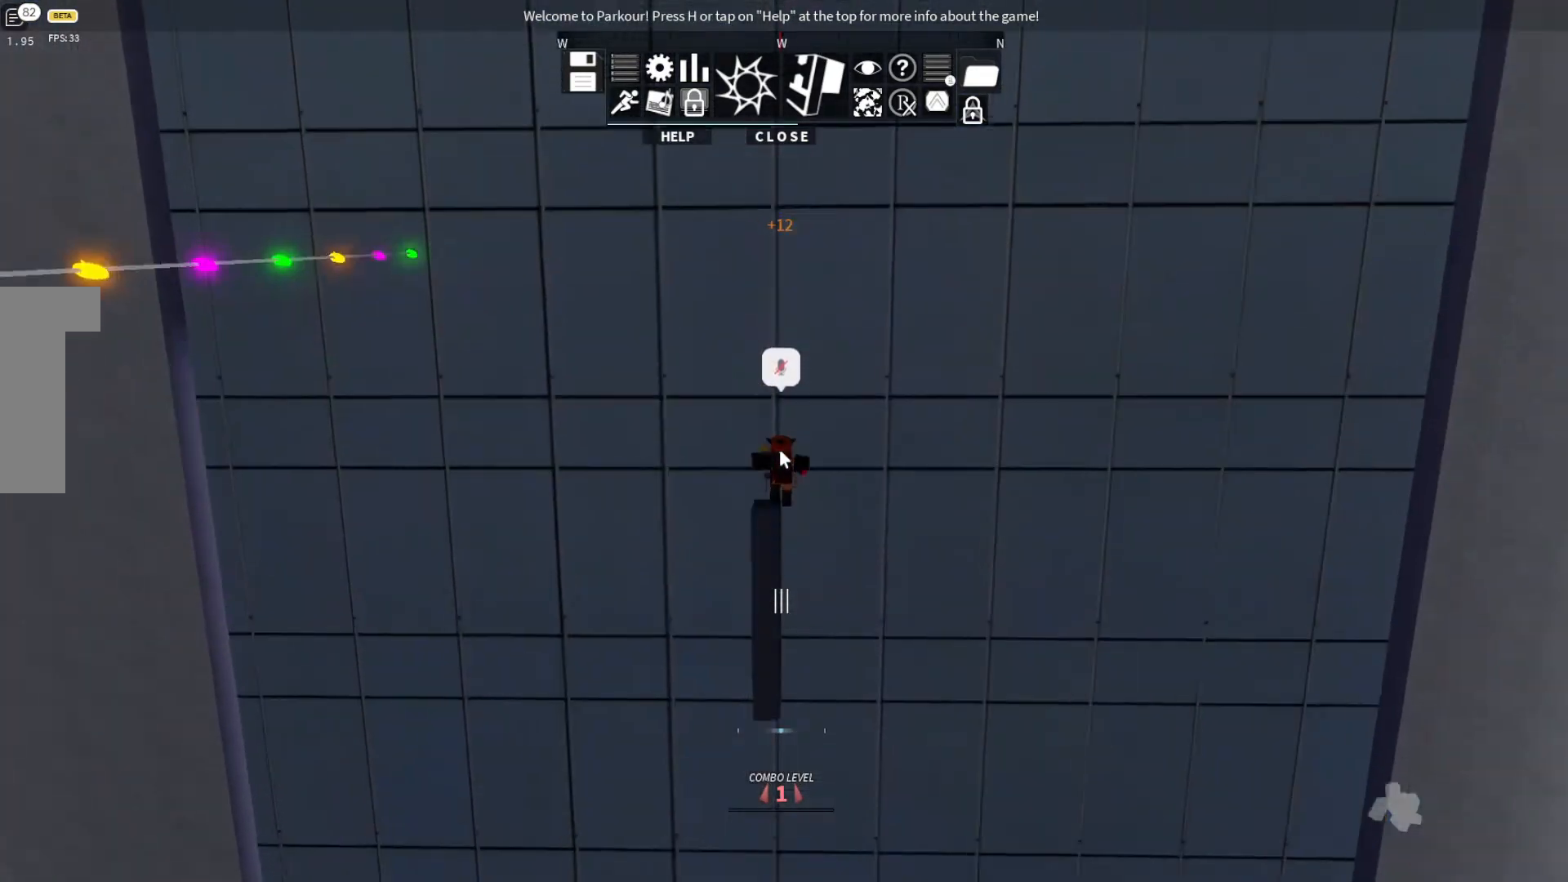
{"keys": ["space", "w"], "events": [[467, "space", "down"]]}
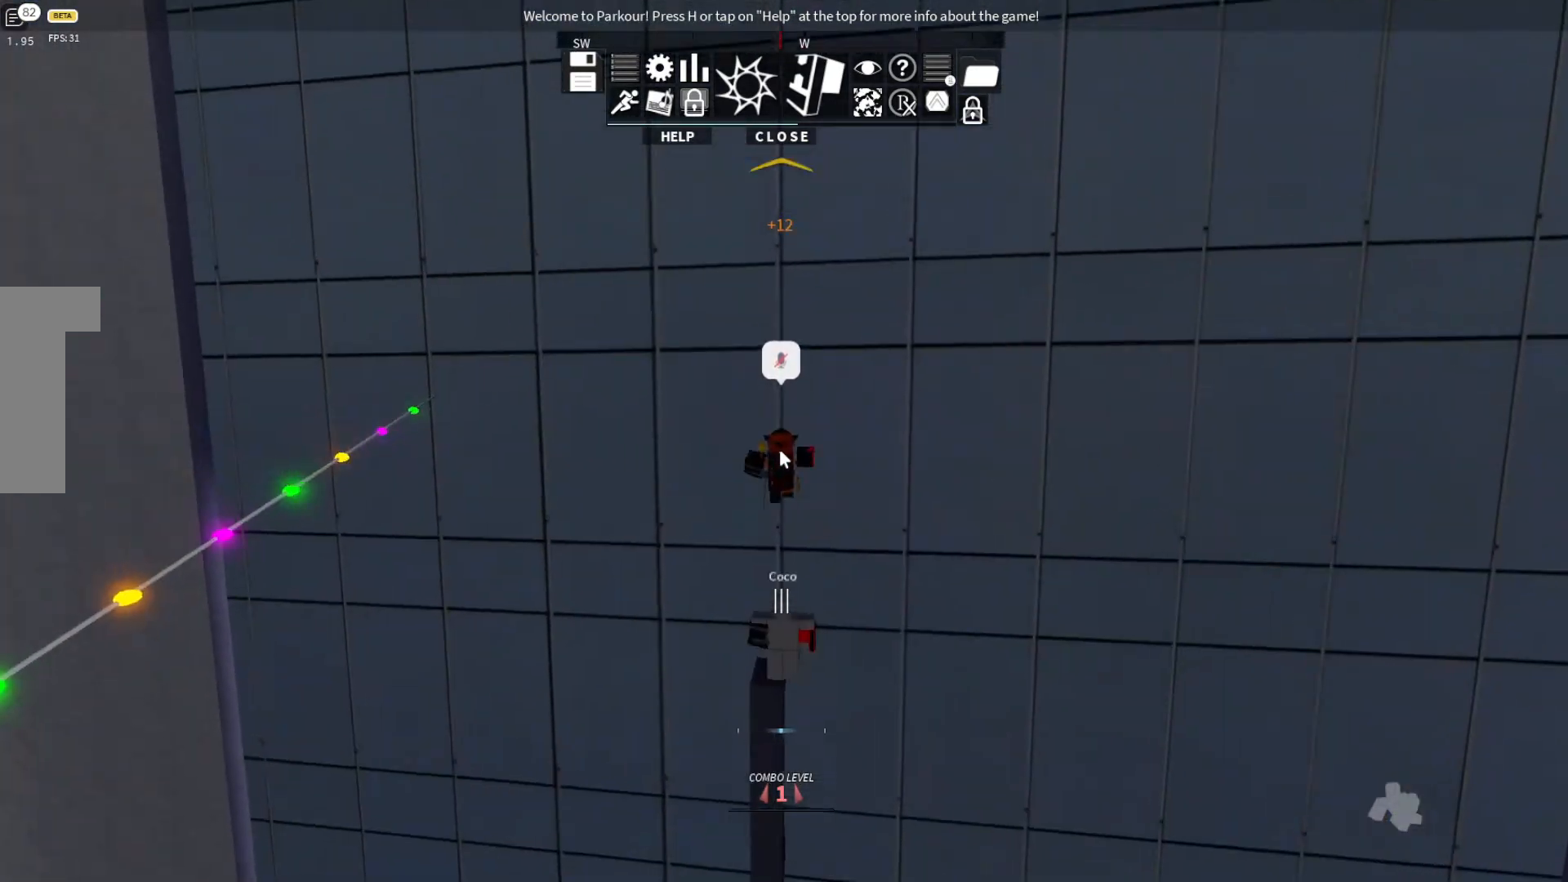
{"keys": ["w"], "events": [[67, "space", "up"], [367, "space", "down"], [400, "space", "up"]]}
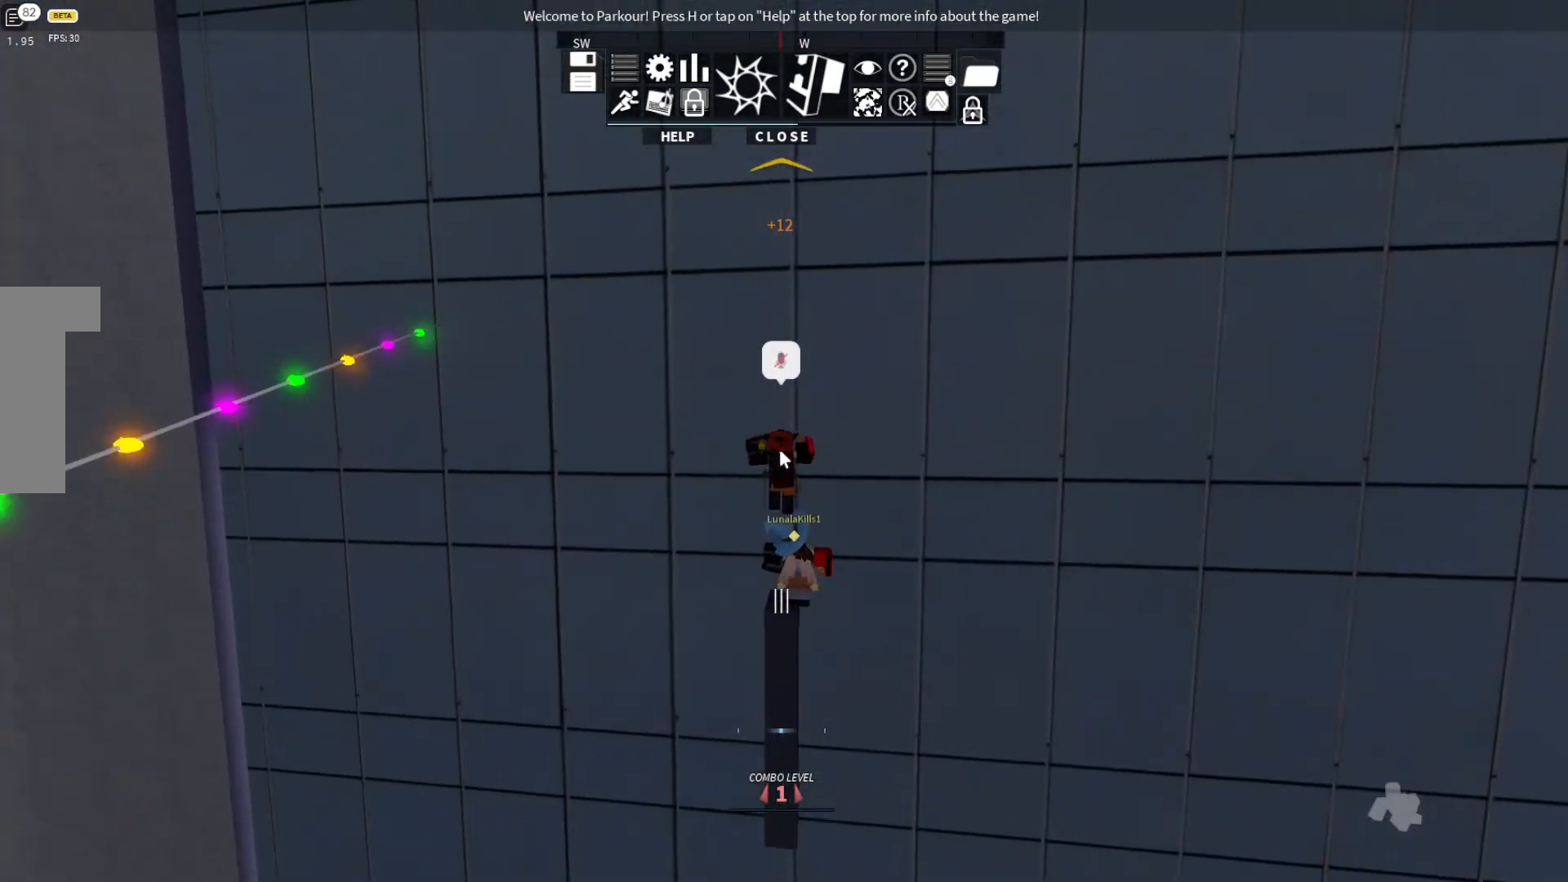
{"keys": ["w"], "events": [[67, "space", "down"], [100, "space", "up"]]}
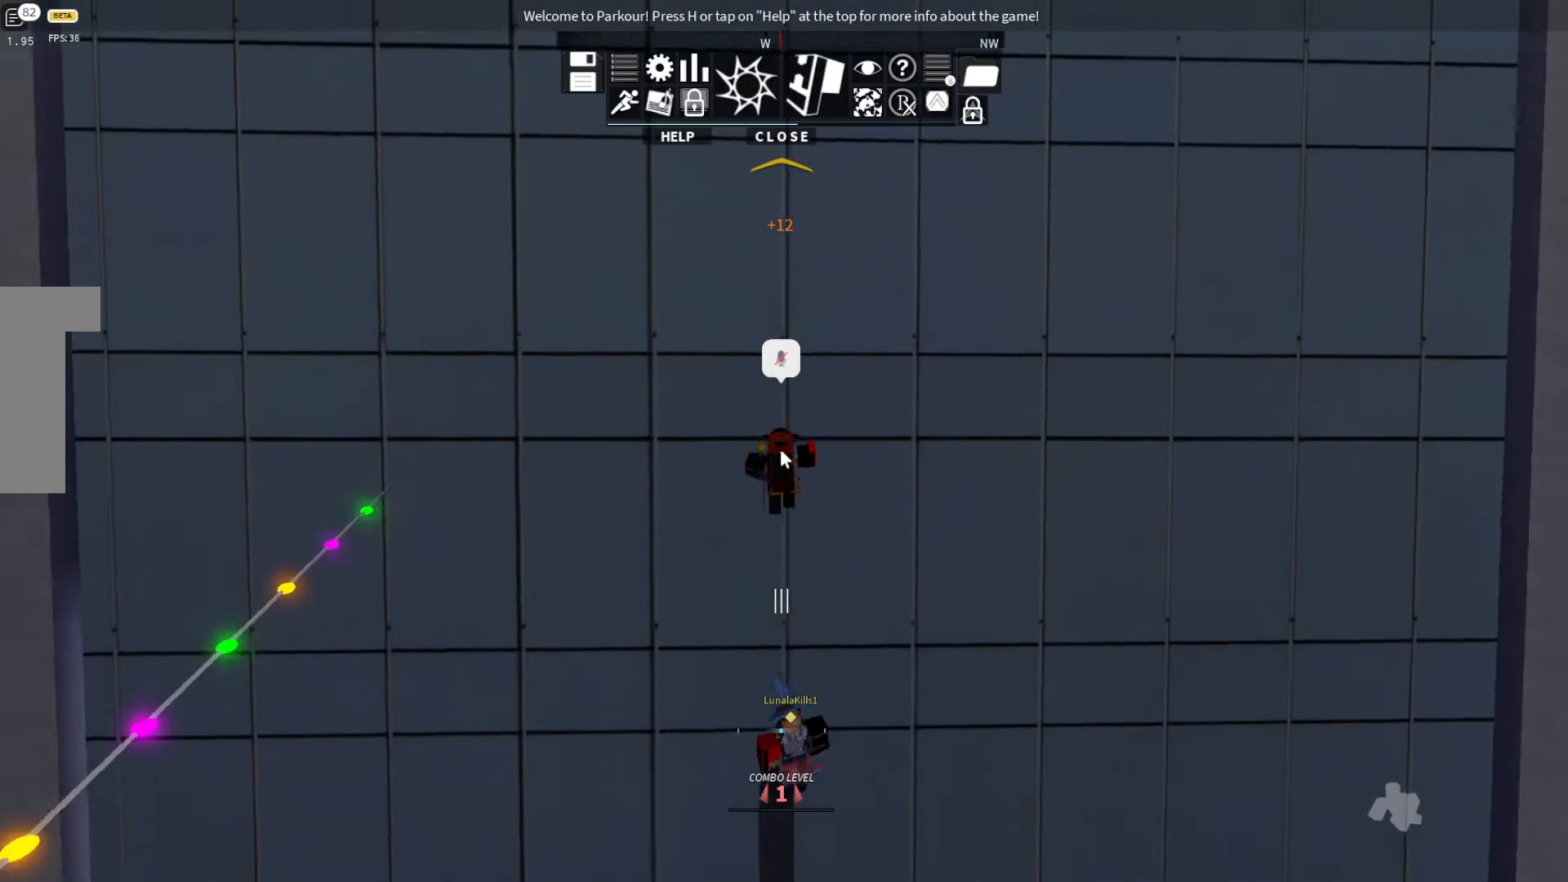
{"keys": [], "events": [[67, "space", "down"], [133, "space", "up"], [467, "w", "up"]]}
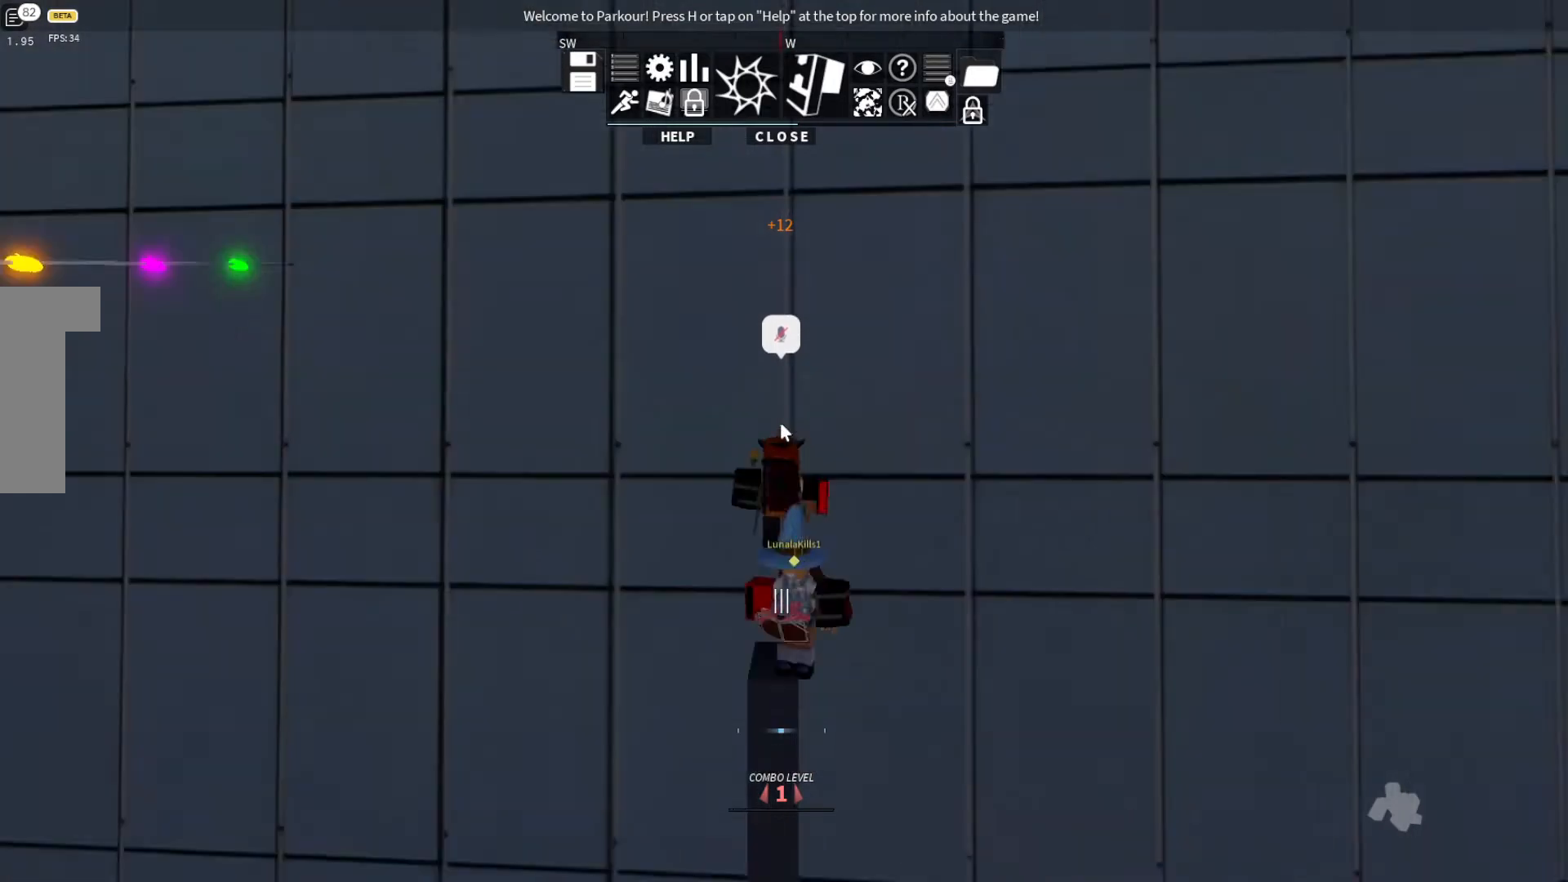
{"keys": [], "events": []}
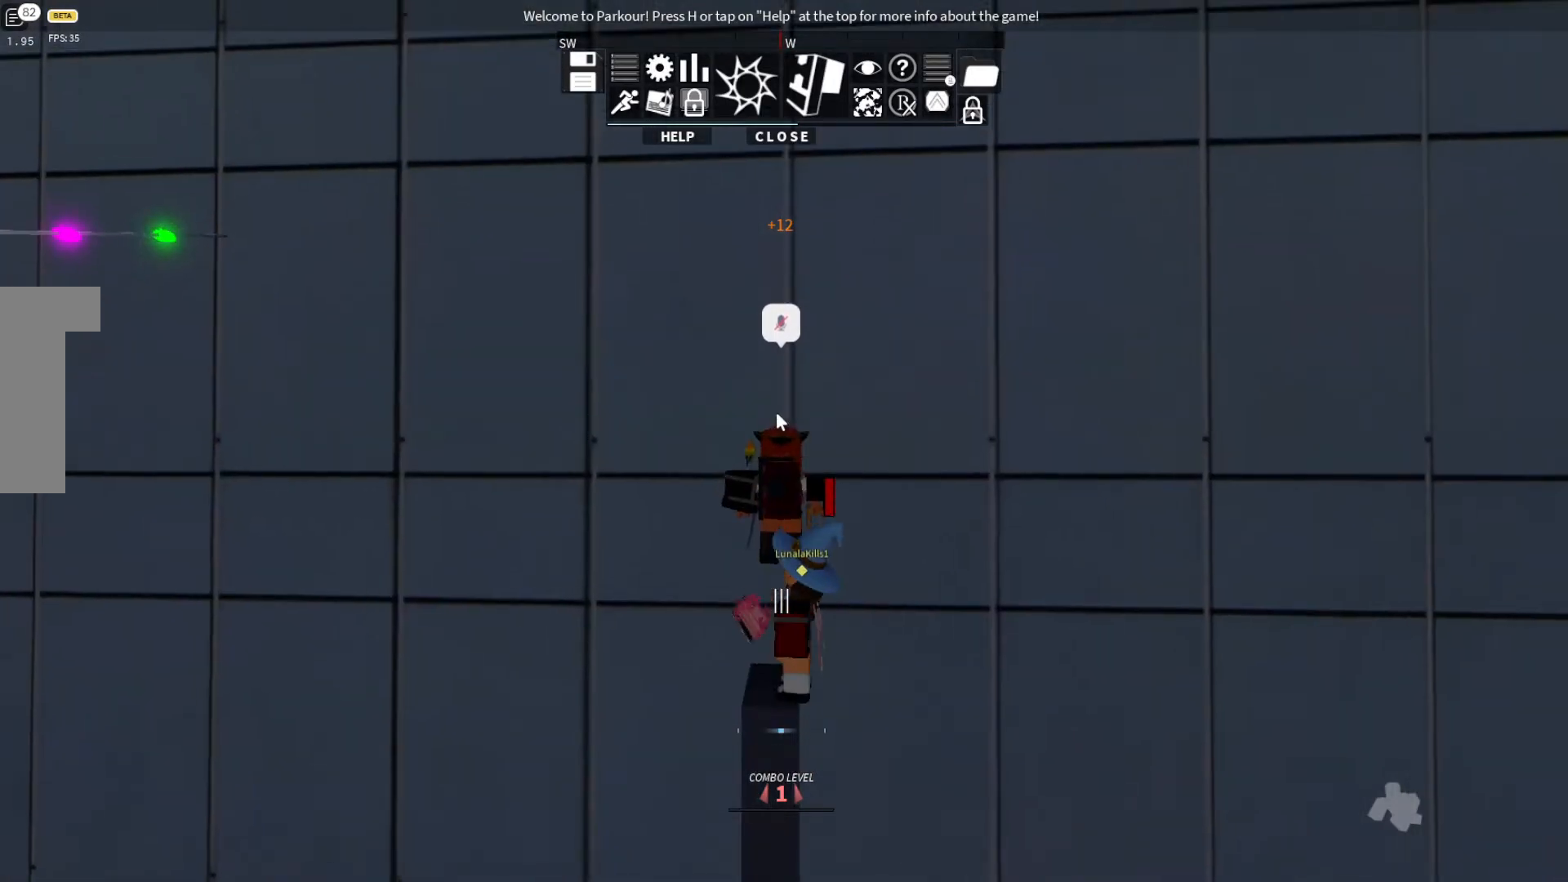
{"keys": [], "events": []}
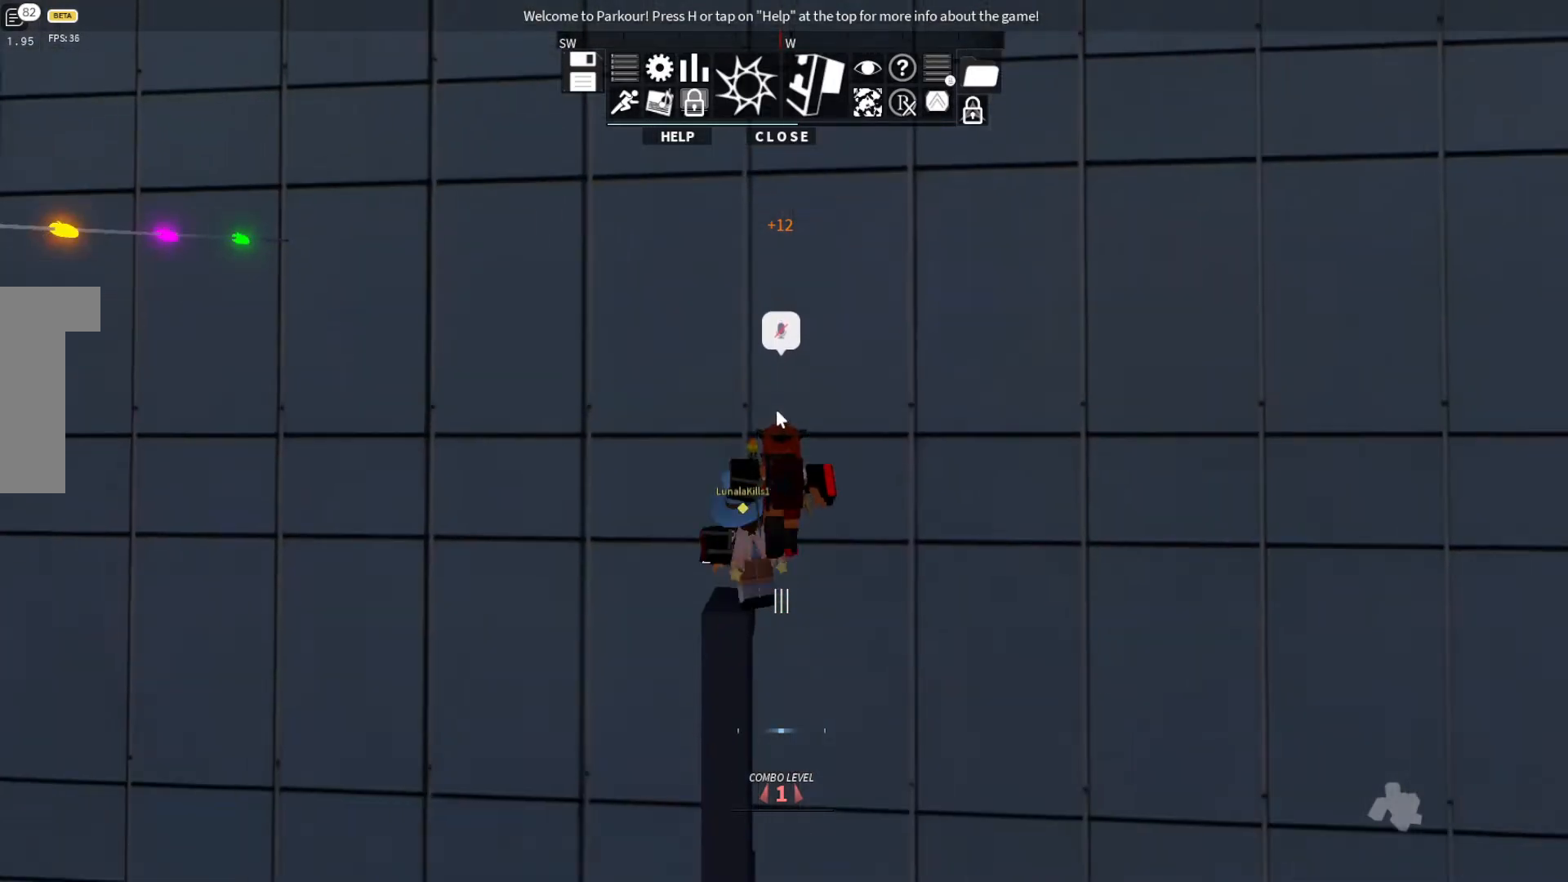
{"keys": ["w"], "events": [[100, "space", "down"], [500, "space", "up"], [500, "w", "down"]]}
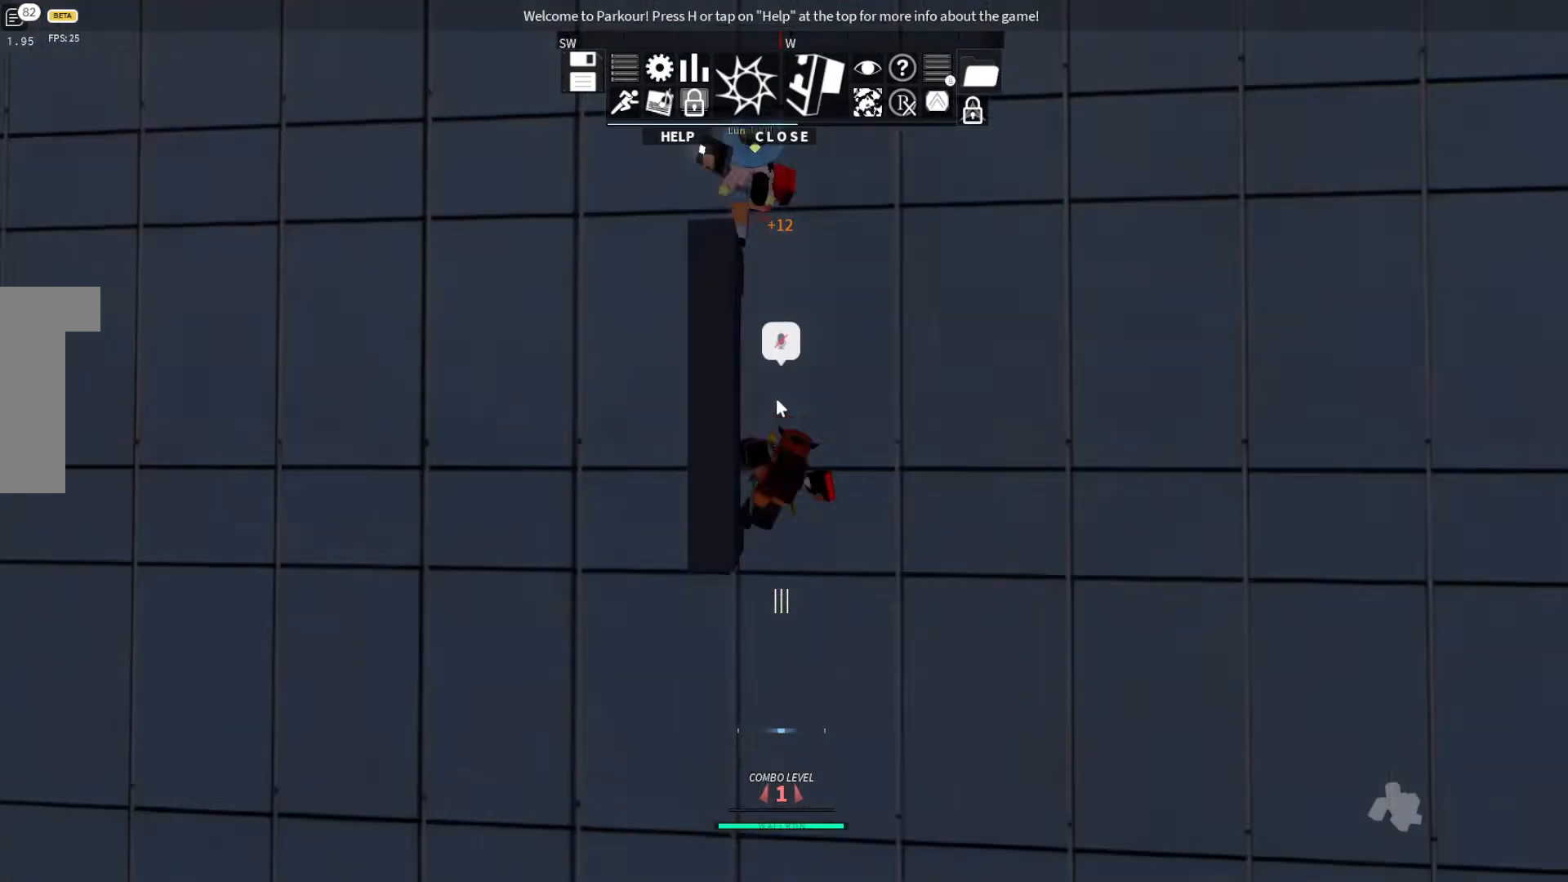
{"keys": [], "events": [[133, "w", "up"]]}